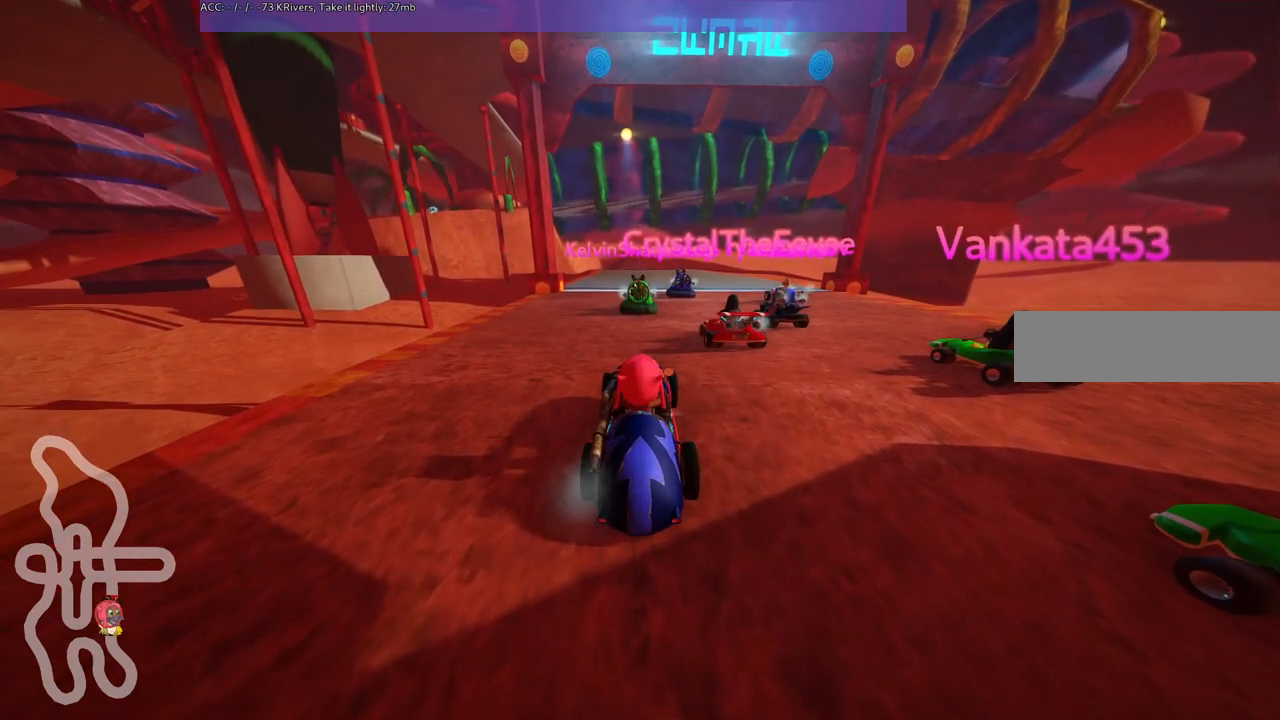
Gameplay with keyboard; each line is a JSON object with the keys held at the frame after it. "events" lists presses ("down") and releases ("up") of ".", "/", "alt_r", "b", "c", "comma", "ctrl_r", "d", "down", "f", "g", "h", "j", "k", "l", "left", "m", "n", "quote", "return", "right", "semicolon", "shift_r", "space", "super", "up" and "v" between this image and that frame as [ms after this image, input, new state], when the widget could be followed in between. No other keys are recorded. Mouse input is not recorded.
{"keys": ["b"], "events": [[233, "b", "down"]]}
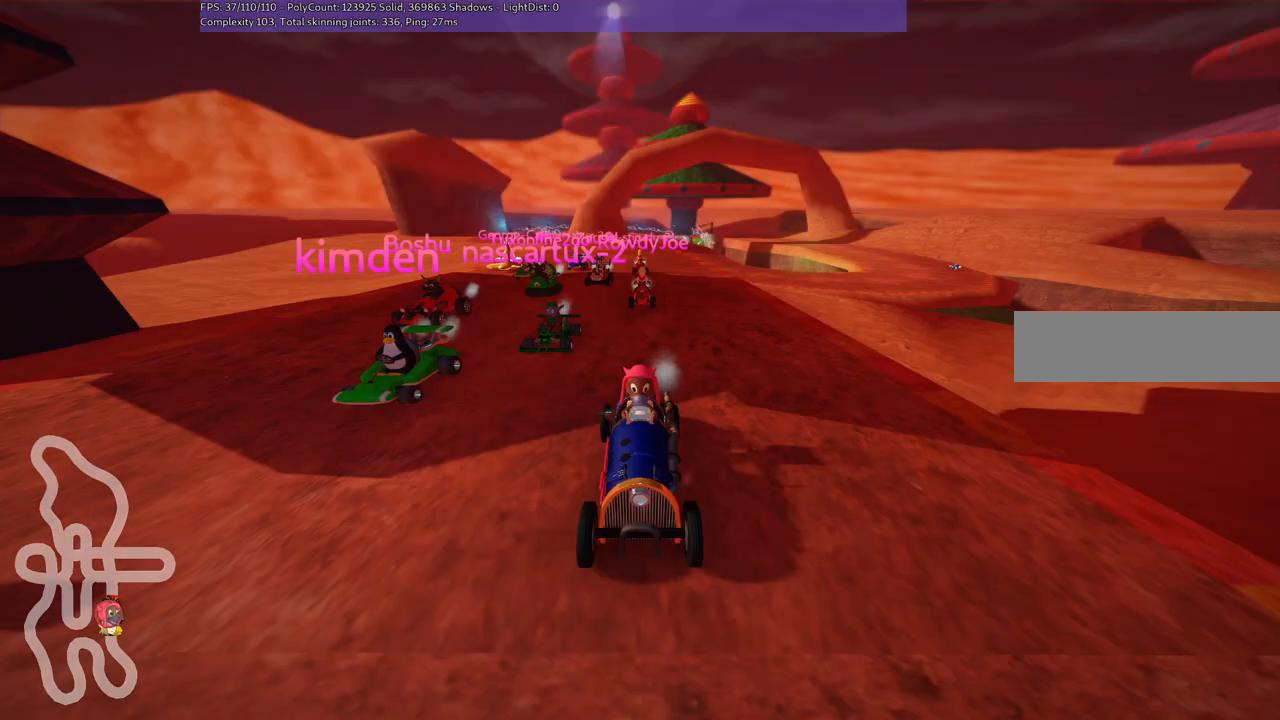
{"keys": ["b"], "events": []}
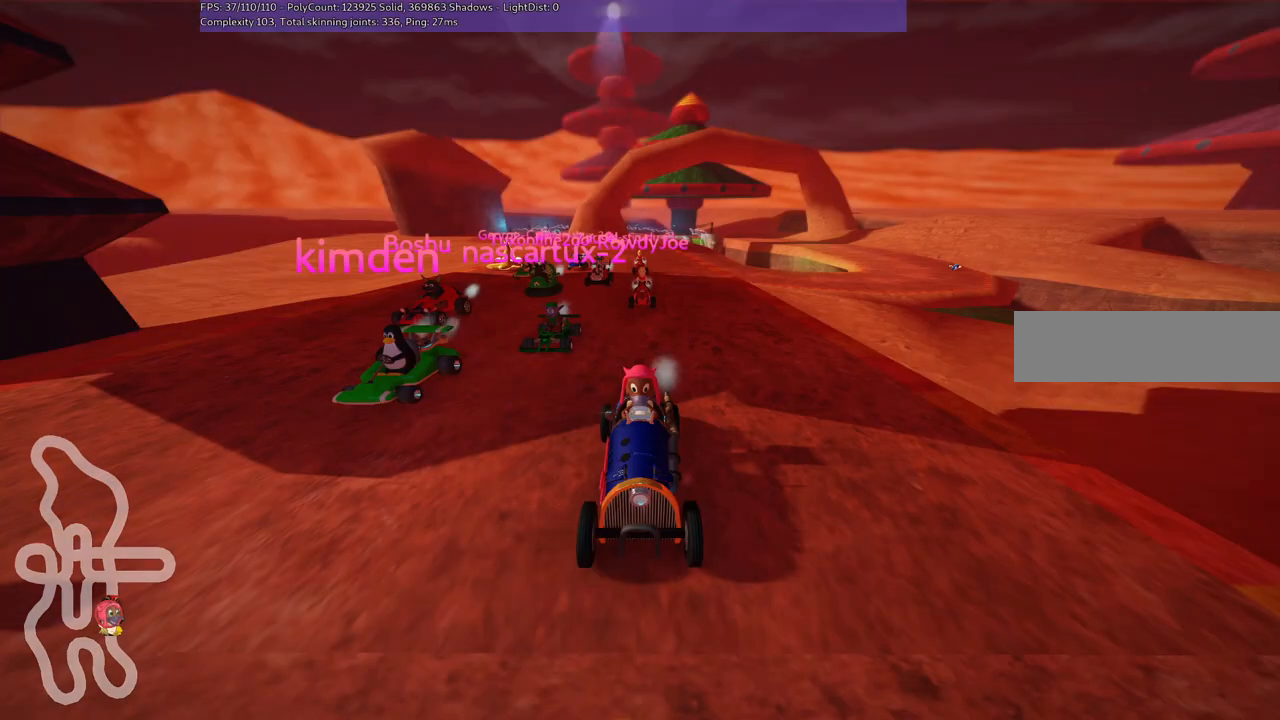
{"keys": ["b"], "events": []}
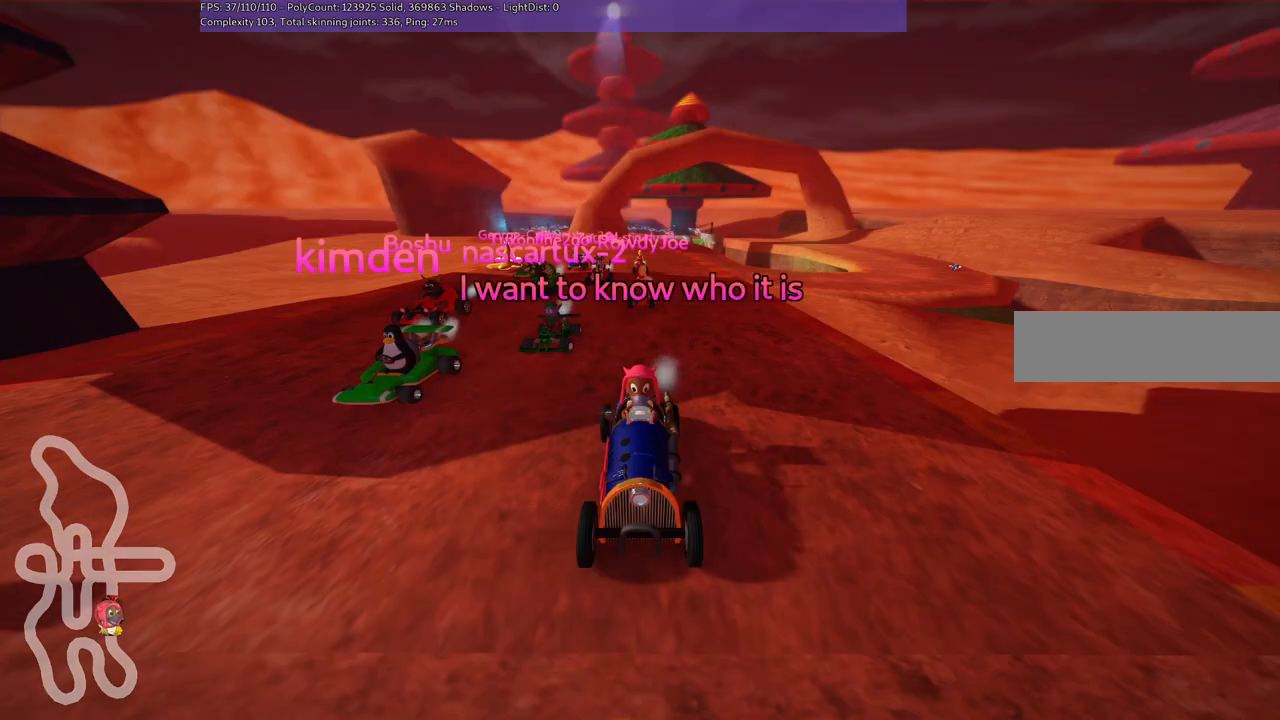
{"keys": ["left"], "events": [[200, "b", "up"], [467, "left", "down"]]}
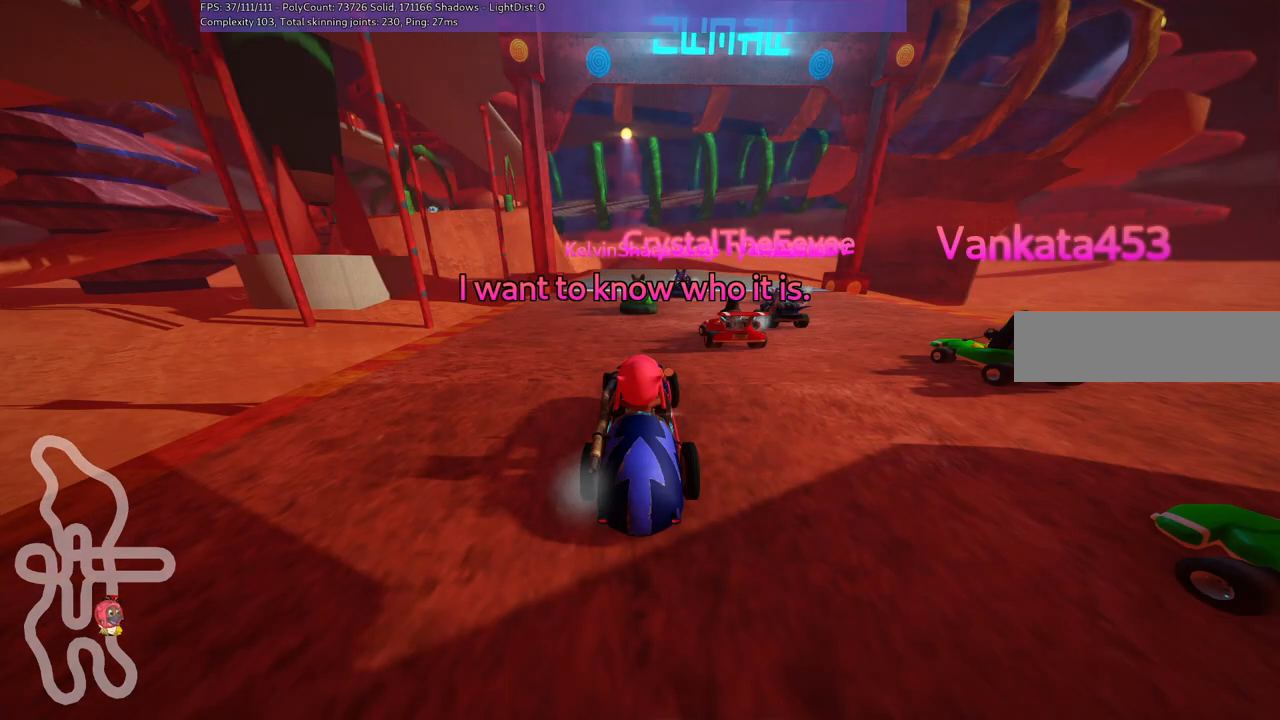
{"keys": ["down", "left"], "events": [[17, "down", "down"]]}
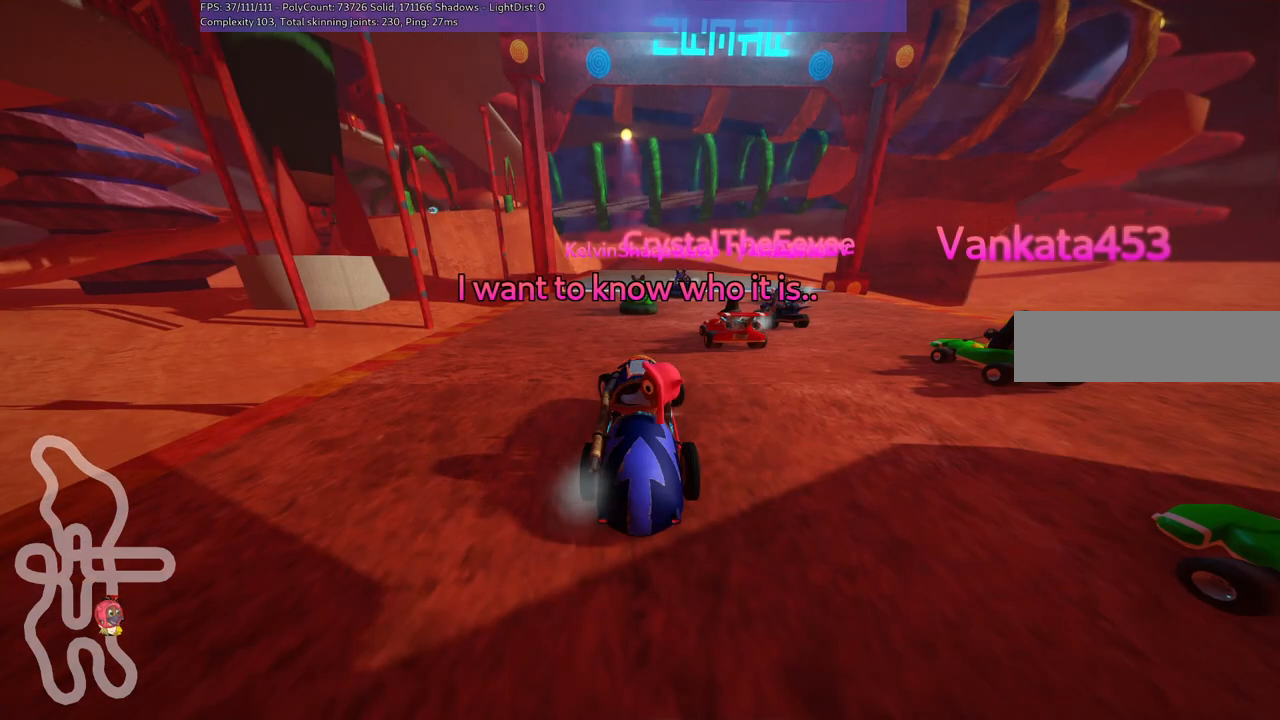
{"keys": [], "events": [[283, "down", "up"], [283, "left", "up"]]}
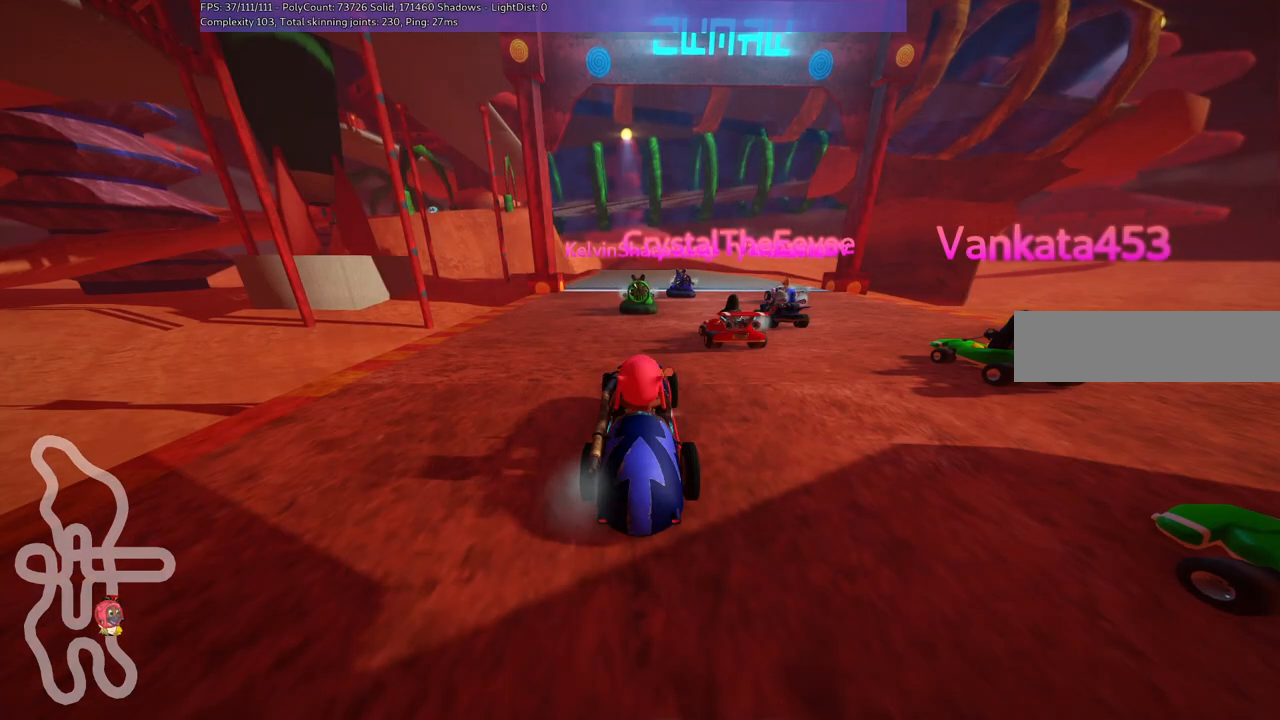
{"keys": [], "events": []}
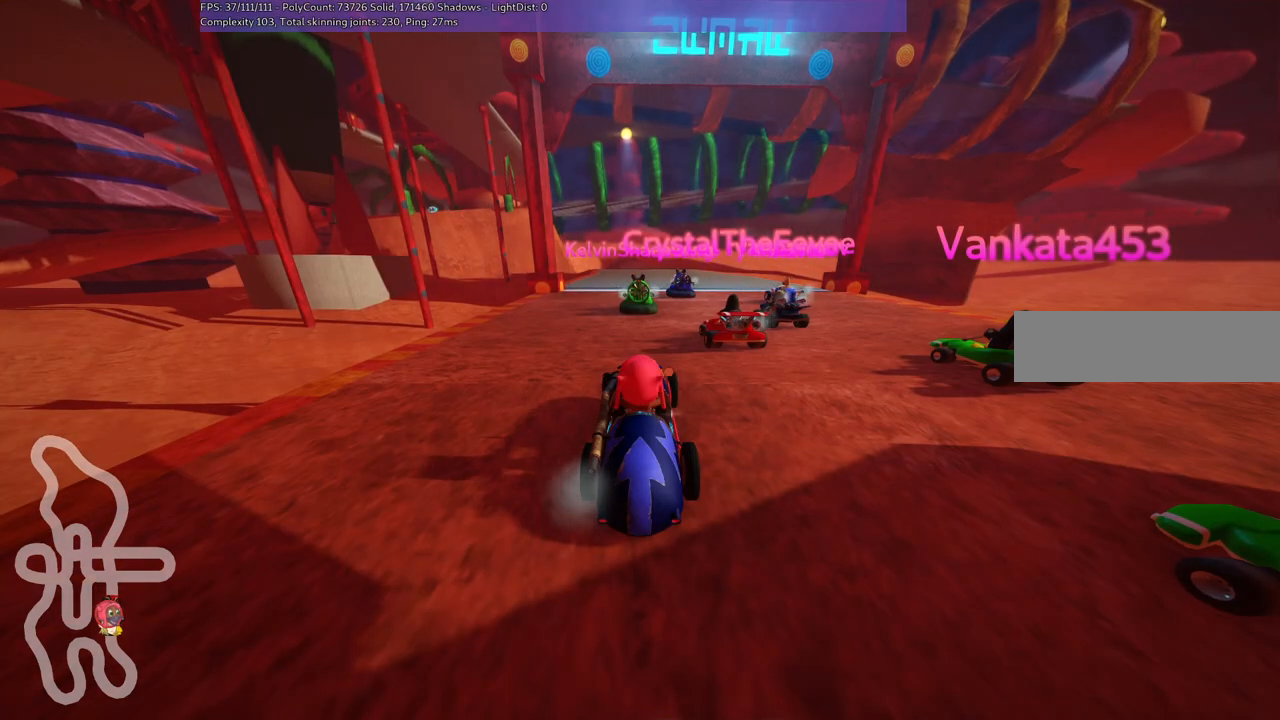
{"keys": [], "events": []}
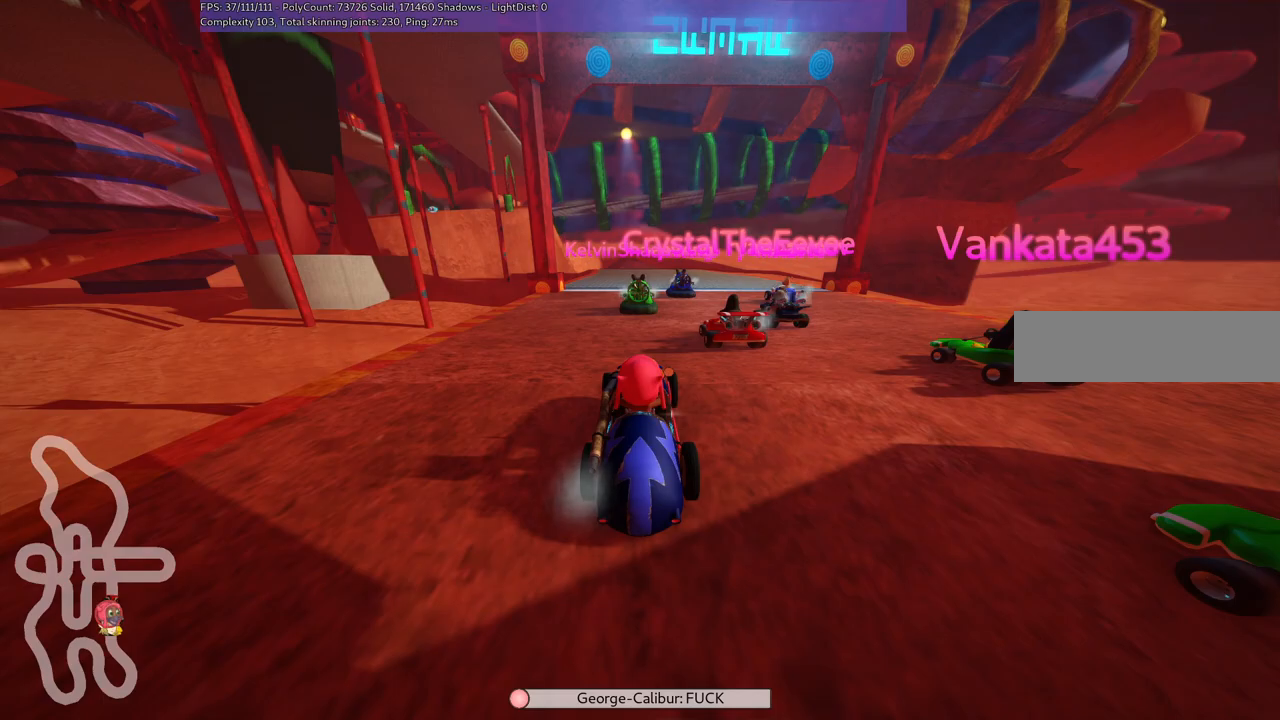
{"keys": [], "events": []}
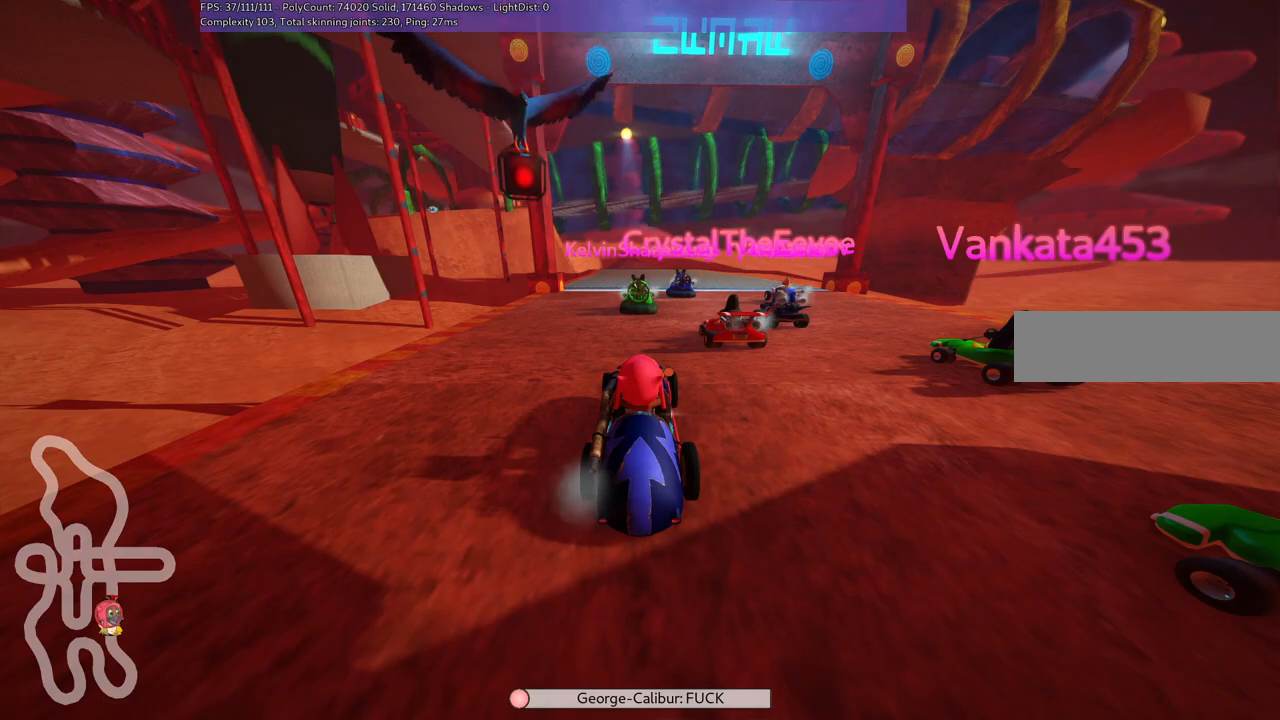
{"keys": [], "events": []}
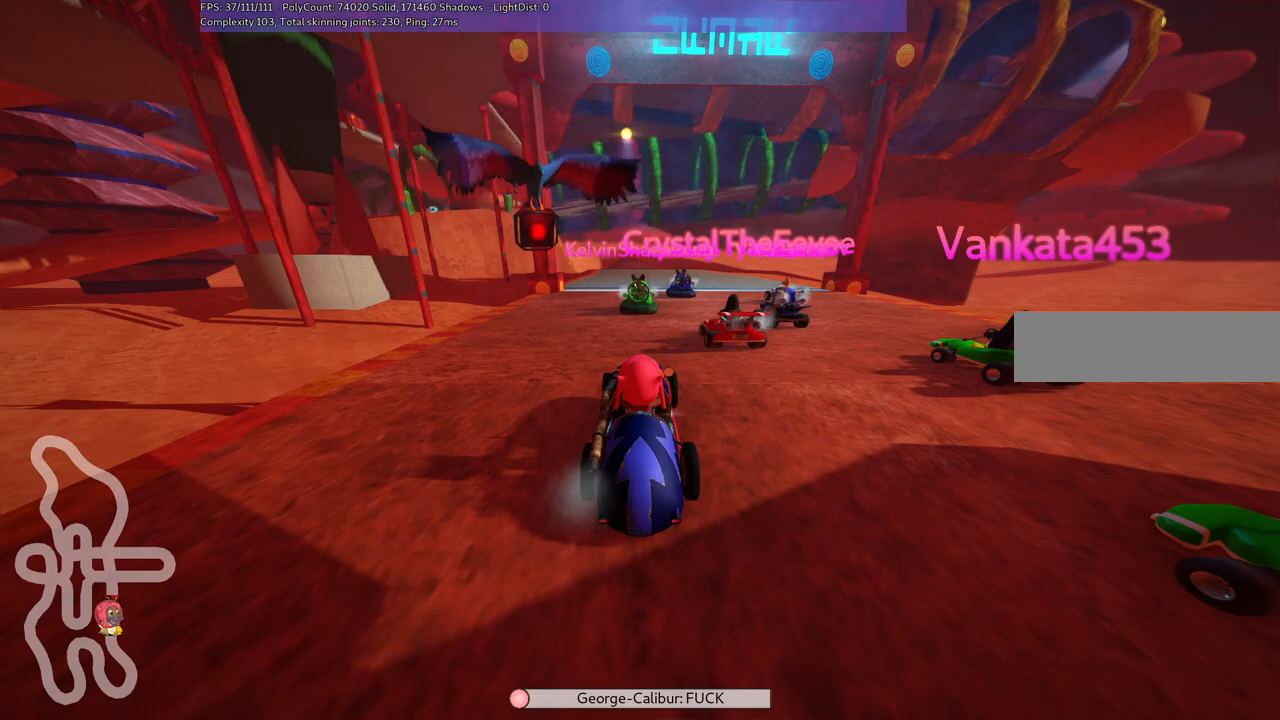
{"keys": [], "events": []}
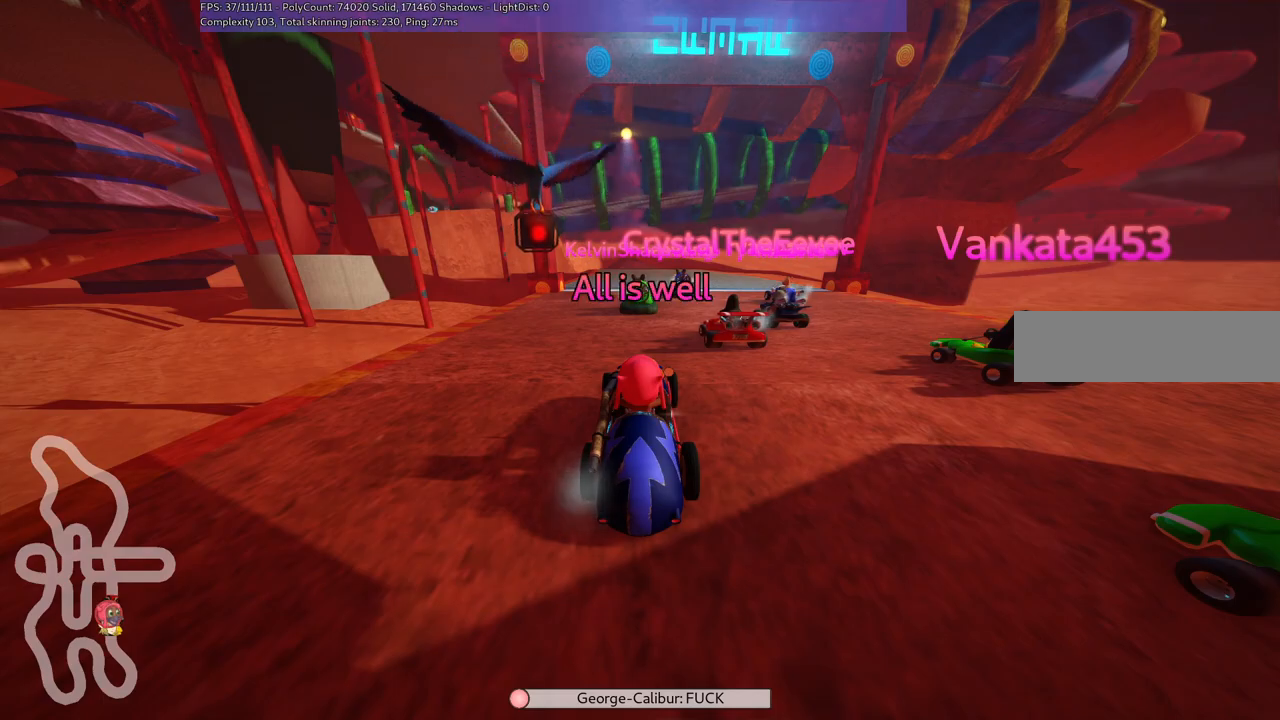
{"keys": [], "events": []}
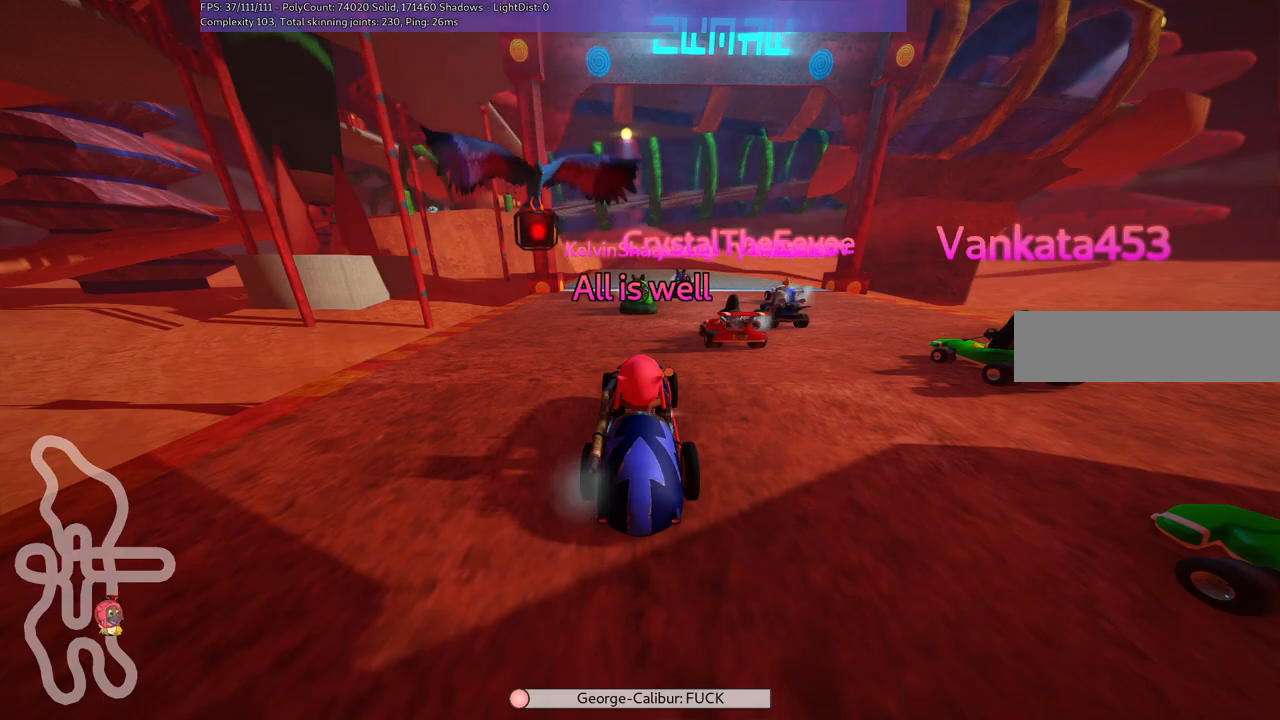
{"keys": ["up"], "events": [[283, "up", "down"]]}
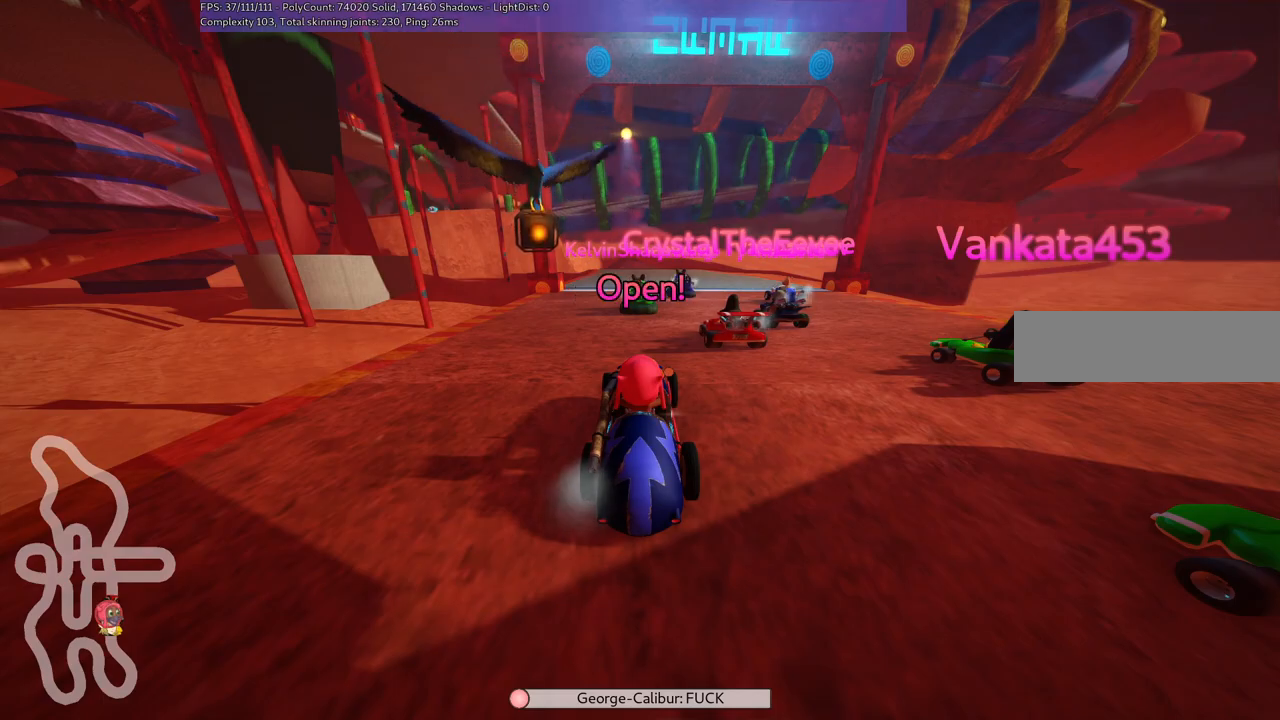
{"keys": ["up"], "events": []}
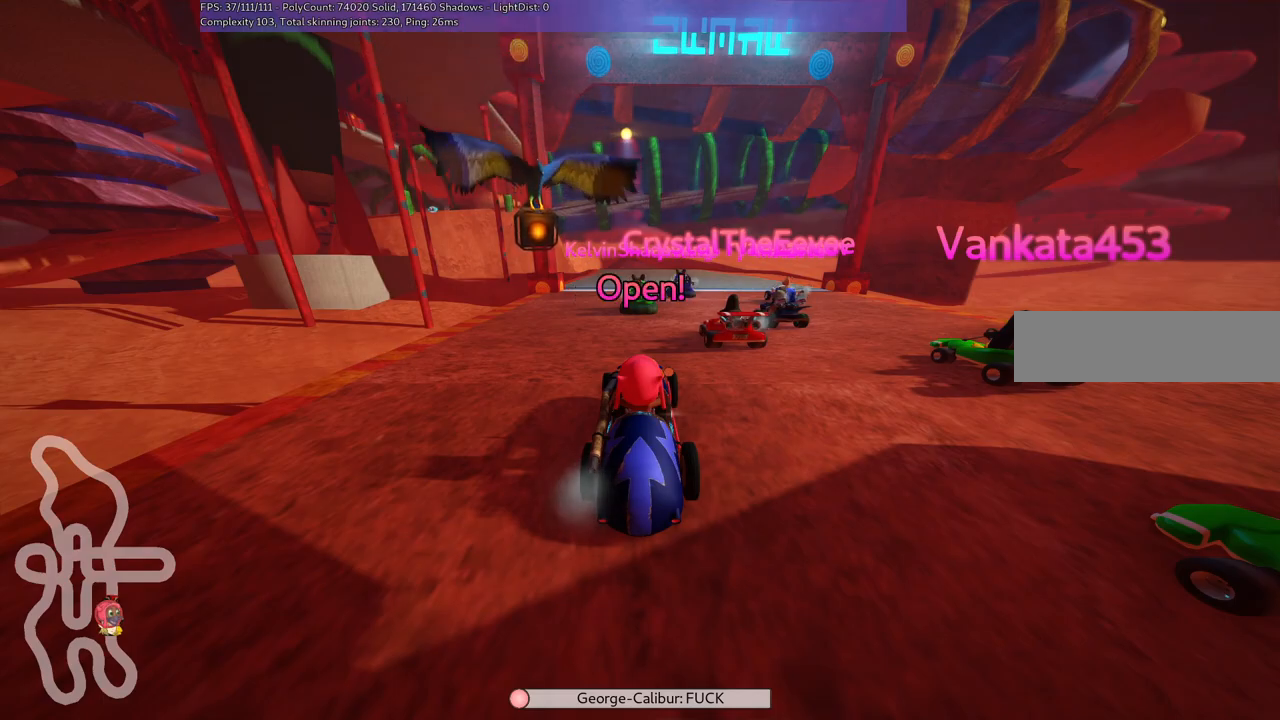
{"keys": ["left", "up"], "events": [[233, "left", "down"]]}
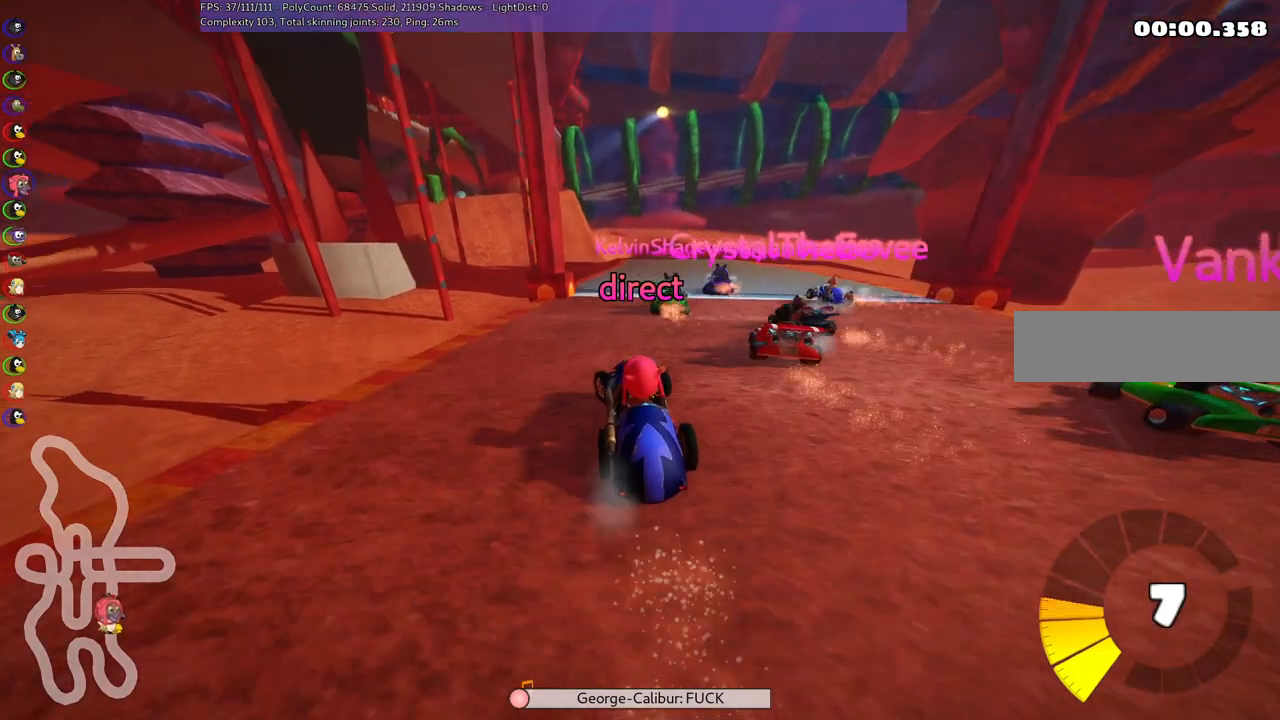
{"keys": ["left", "m", "up"], "events": [[17, "left", "up"], [67, "m", "down"], [67, "right", "down"], [117, "left", "down"], [200, "right", "up"]]}
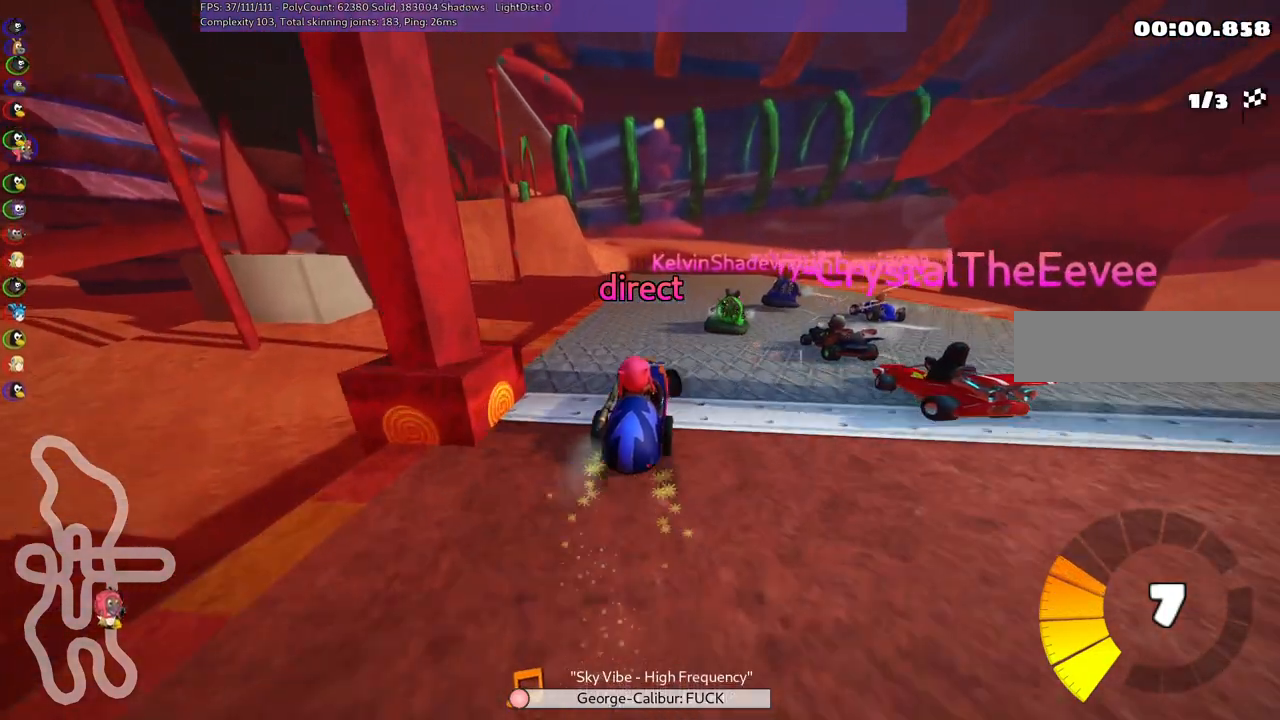
{"keys": ["left", "m", "up"], "events": []}
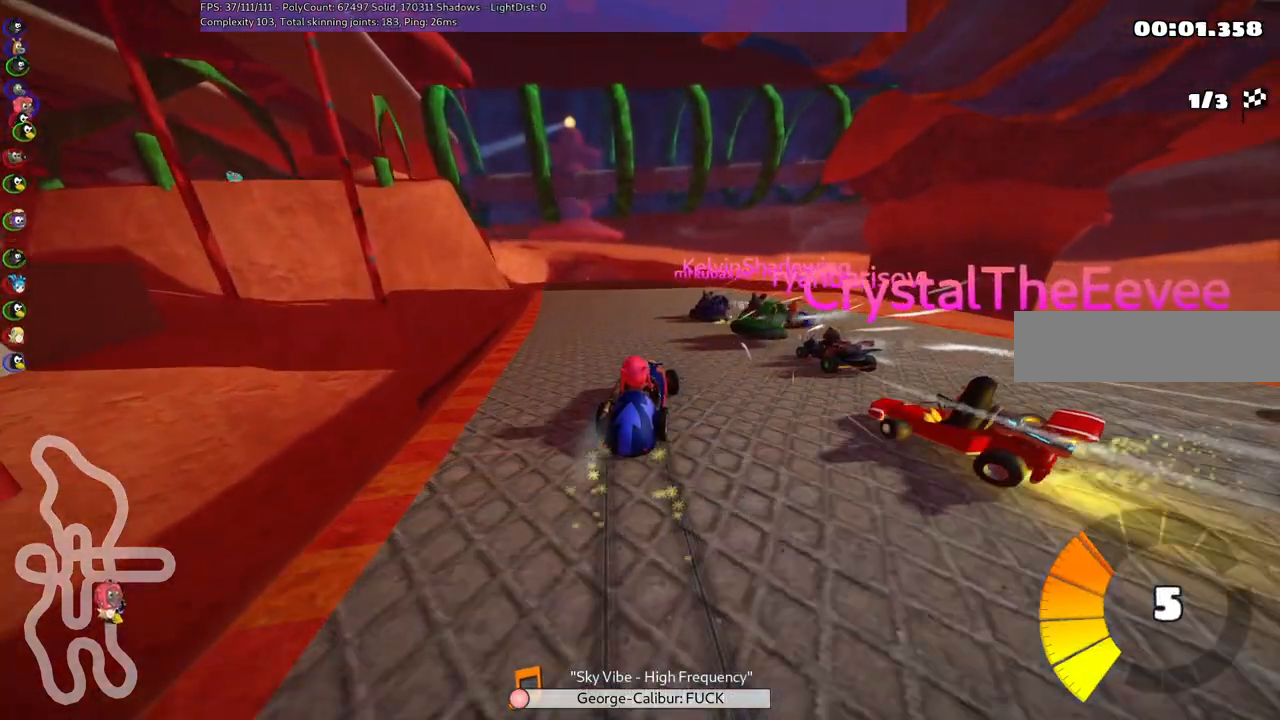
{"keys": ["up"], "events": [[117, "n", "down"], [150, "m", "up"], [250, "n", "up"], [433, "left", "up"]]}
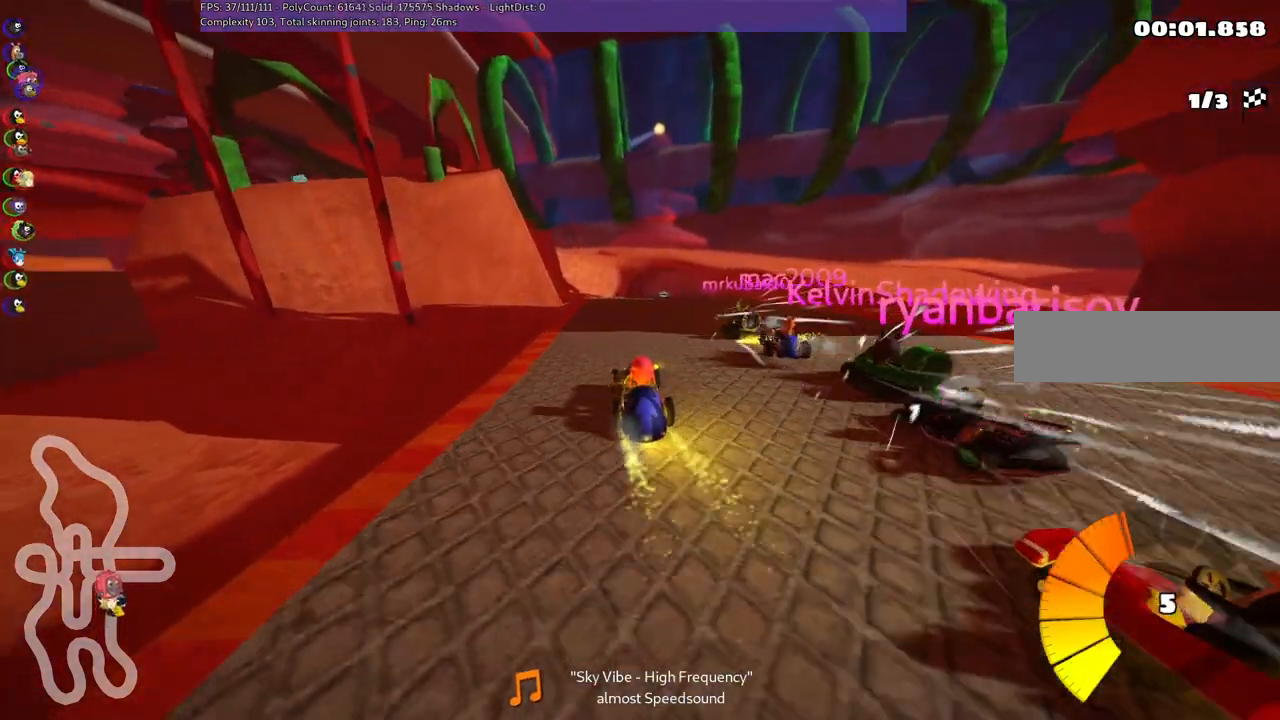
{"keys": ["left", "up"], "events": [[217, "right", "down"], [317, "right", "up"], [500, "left", "down"]]}
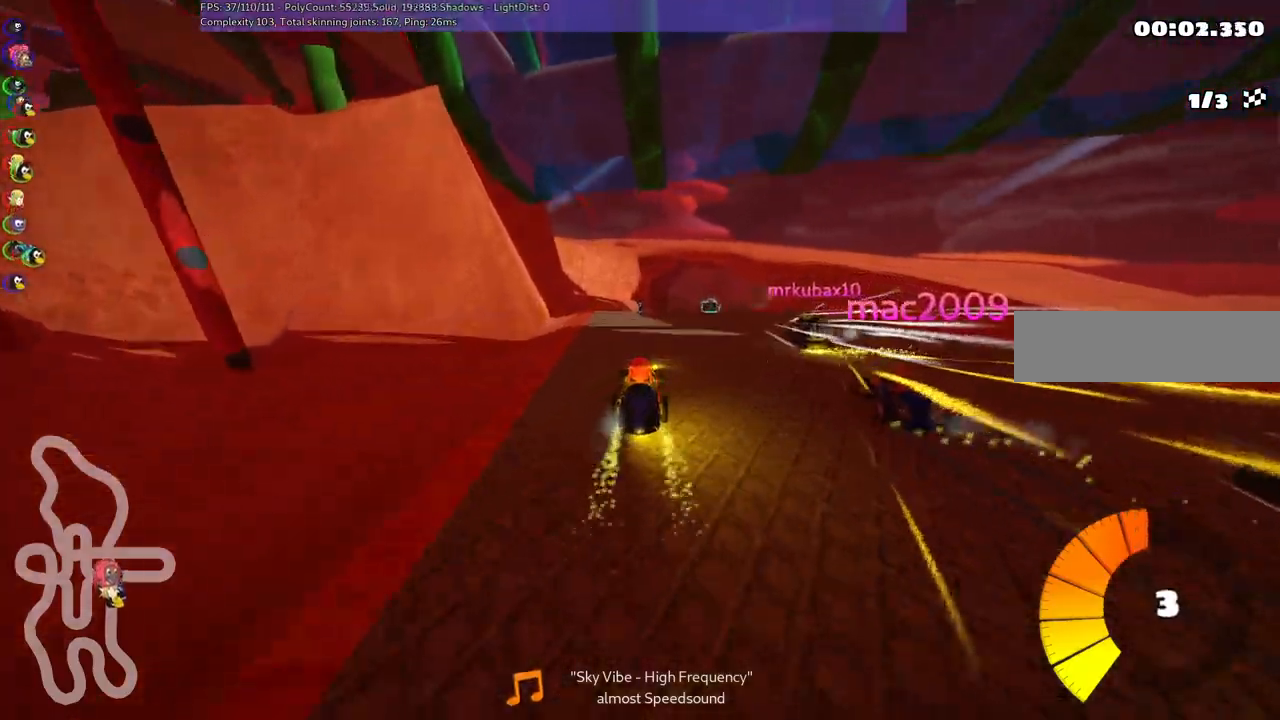
{"keys": ["left", "m", "up"], "events": [[100, "left", "up"], [150, "right", "down"], [200, "left", "down"], [200, "m", "down"], [250, "right", "up"]]}
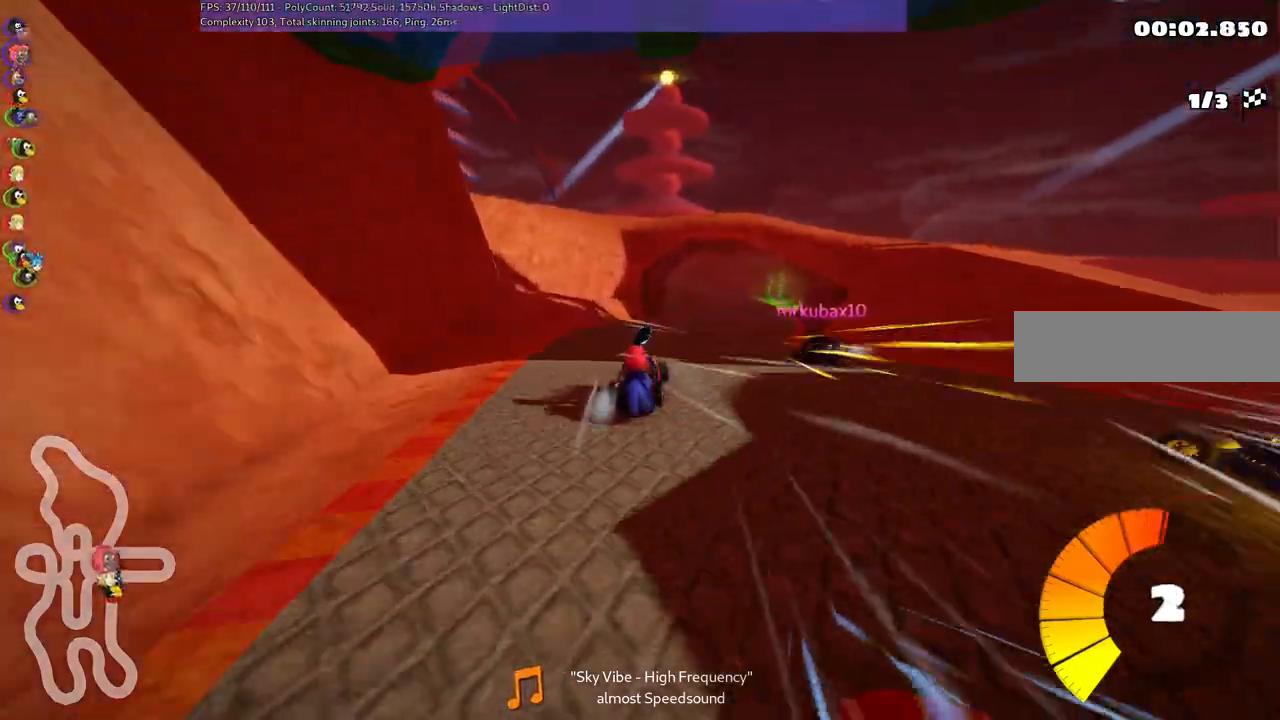
{"keys": ["left", "m", "up"], "events": [[133, "n", "down"], [217, "n", "up"], [317, "right", "down"], [450, "right", "up"]]}
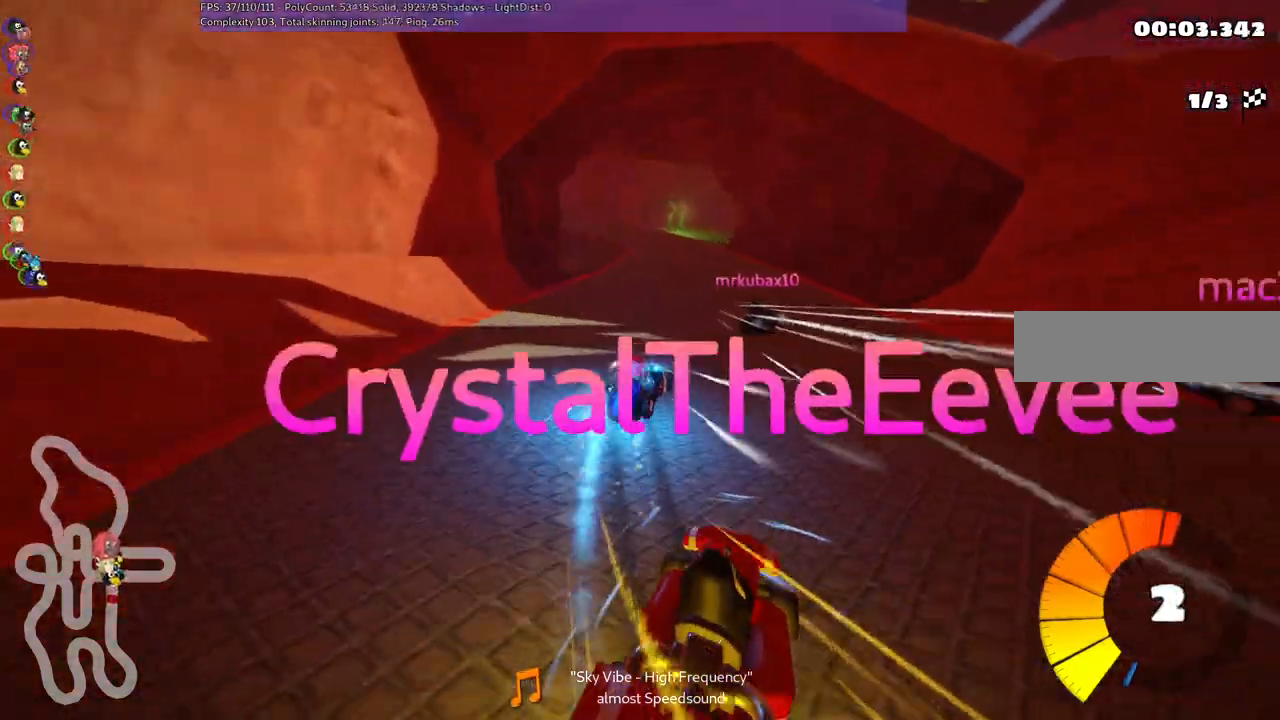
{"keys": ["left", "up"], "events": [[50, "right", "down"], [150, "right", "up"], [433, "m", "up"]]}
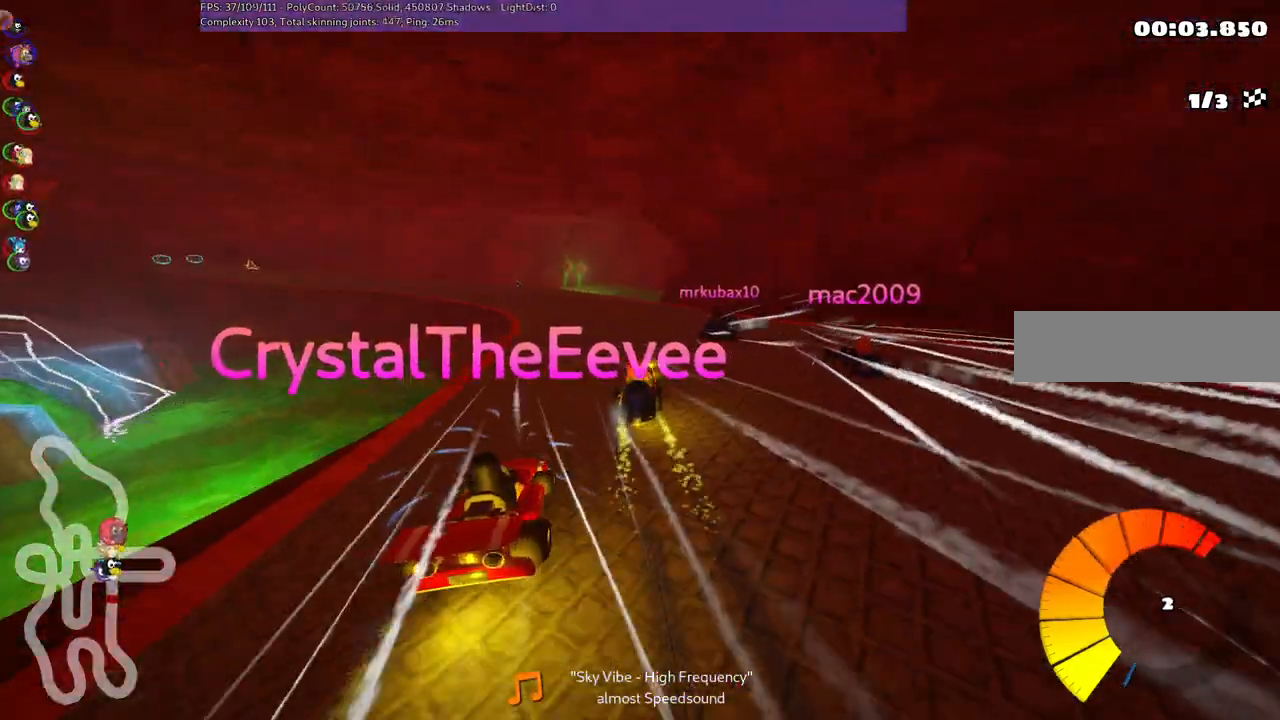
{"keys": ["up"], "events": [[83, "left", "up"], [167, "left", "down"], [450, "left", "up"]]}
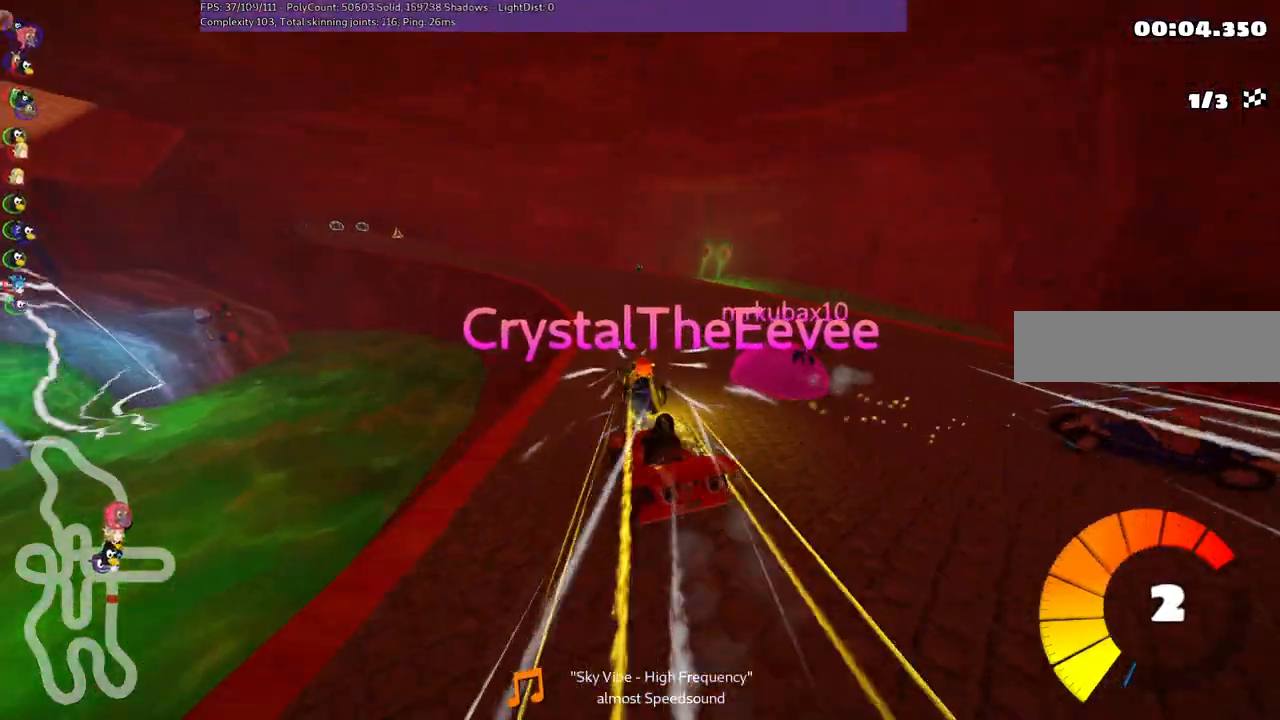
{"keys": ["left", "m", "right", "up"], "events": [[33, "left", "down"], [33, "m", "down"], [233, "left", "up"], [233, "right", "down"], [383, "left", "down"]]}
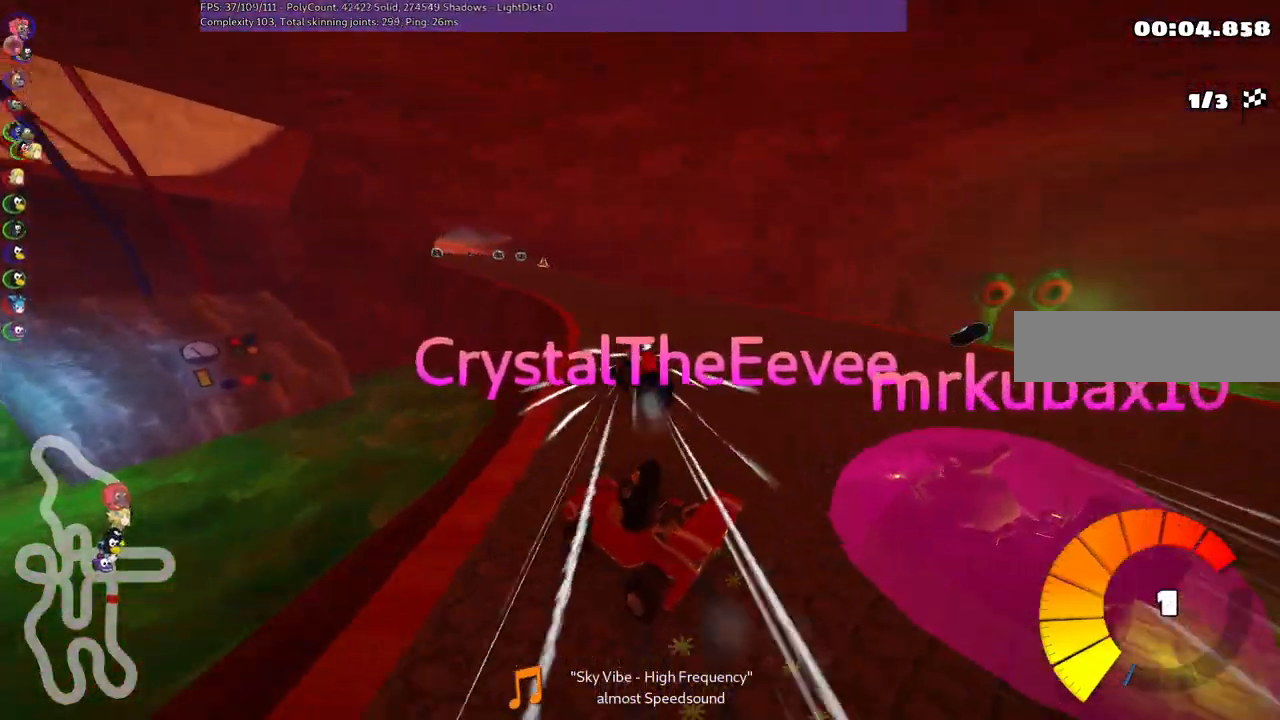
{"keys": ["m", "right", "up"], "events": [[67, "left", "up"], [117, "left", "down"], [450, "left", "up"]]}
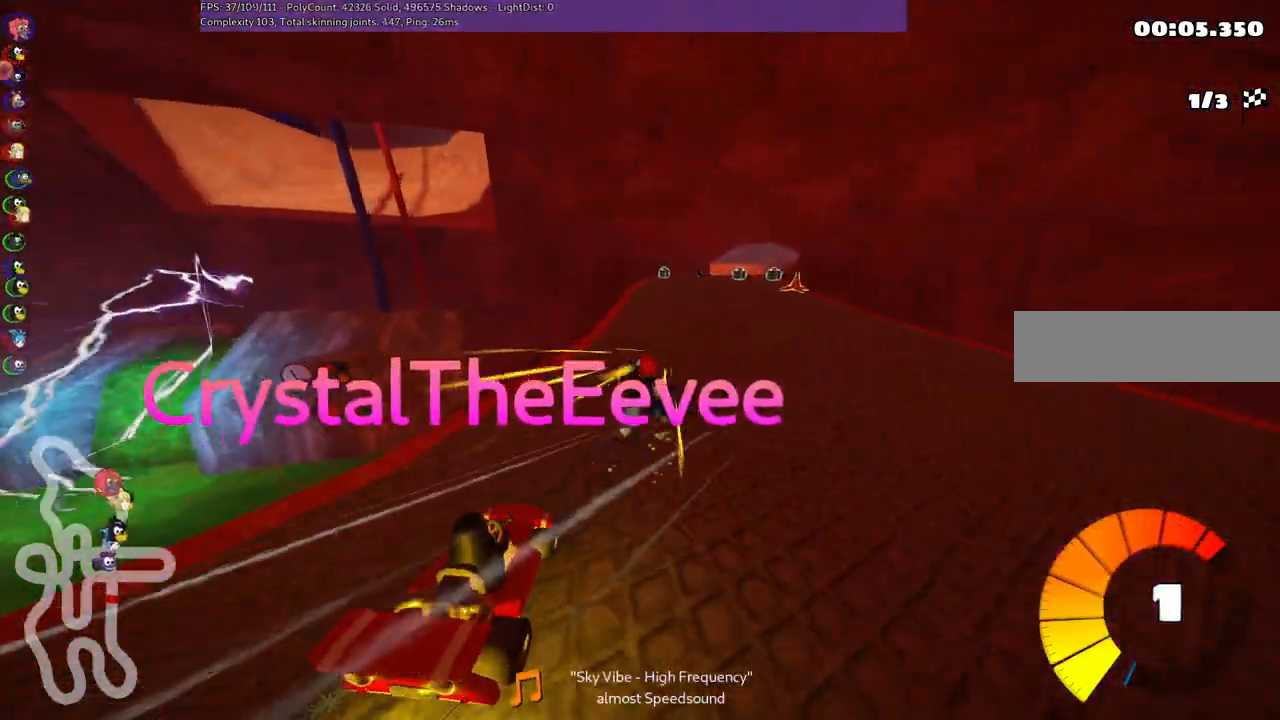
{"keys": ["right", "up"], "events": [[417, "m", "up"]]}
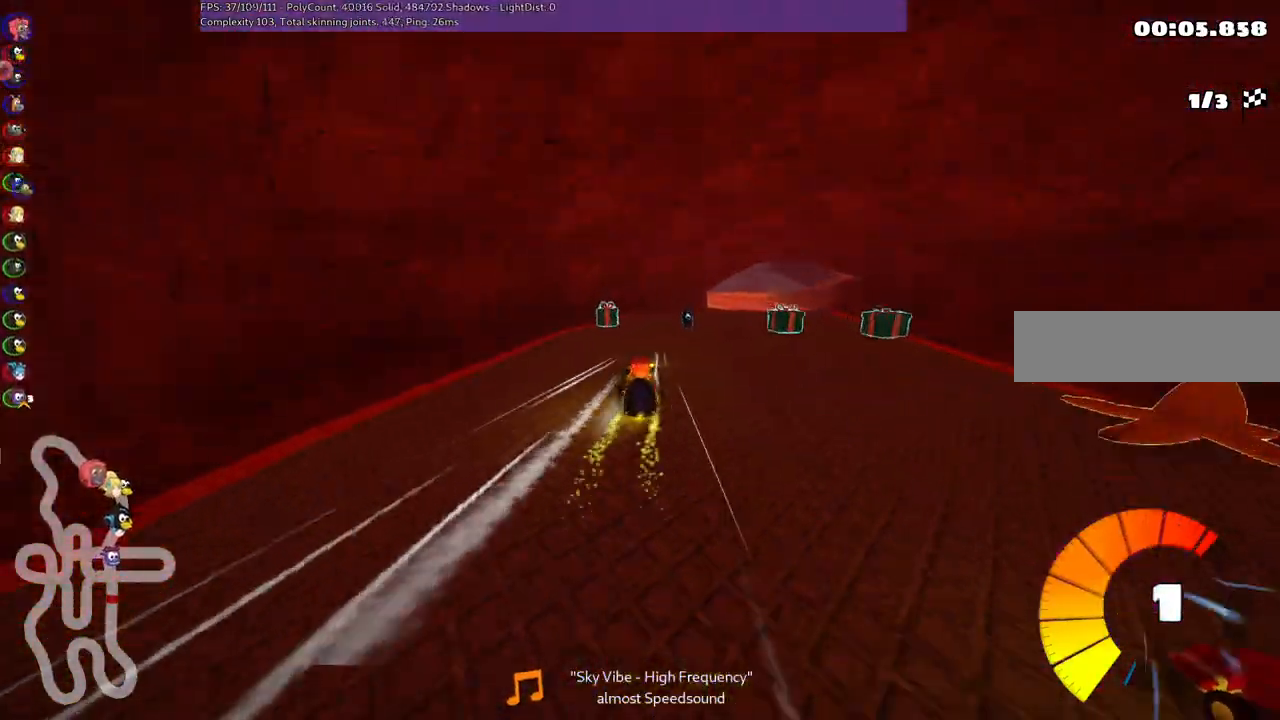
{"keys": ["up"], "events": [[17, "right", "up"], [150, "right", "down"], [200, "n", "down"], [350, "n", "up"], [450, "right", "up"]]}
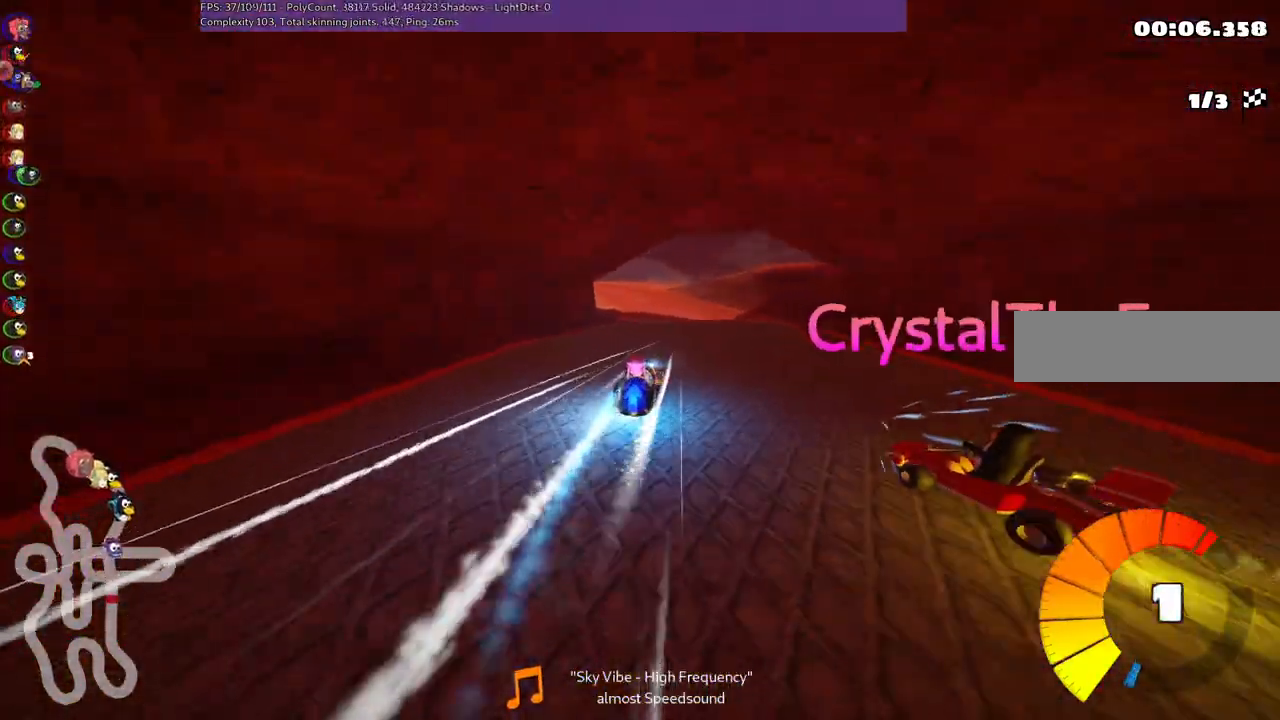
{"keys": ["left", "m", "right", "up"], "events": [[33, "left", "down"], [33, "m", "down"], [133, "right", "down"], [183, "left", "up"], [417, "left", "down"]]}